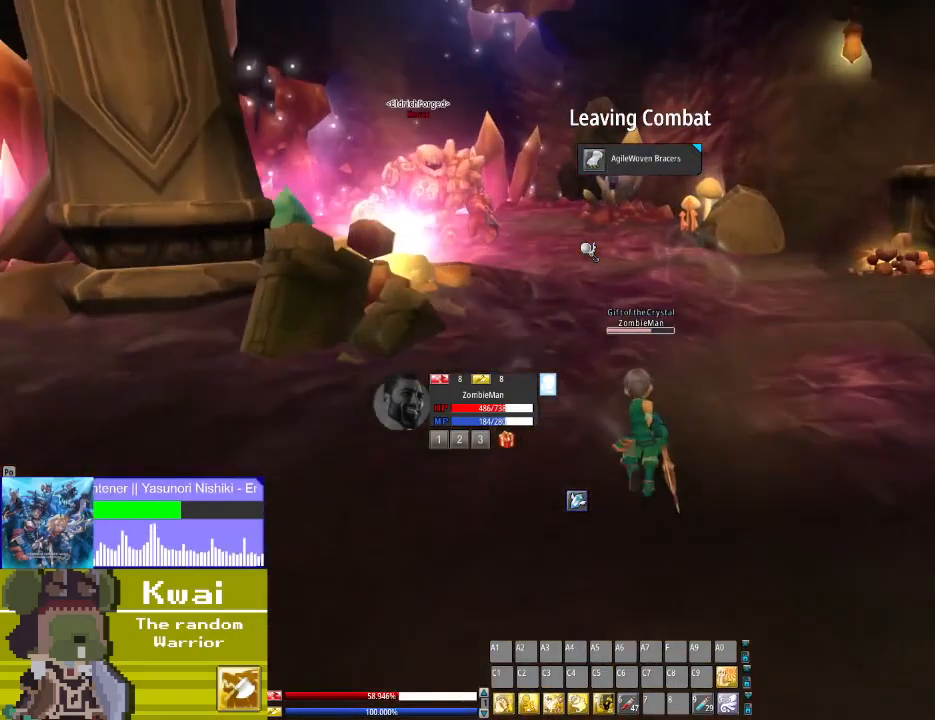
Gameplay with a controller (Xbox layout); each line is a JSON object with the inputs held at the frame after it. "events" lists button and stick changes between this image and that frame as [ms after this image, input, new state], when the widget could be followed in between.
{"buttons": ["DPAD_UP"], "left_stick": "center", "right_stick": "center", "events": []}
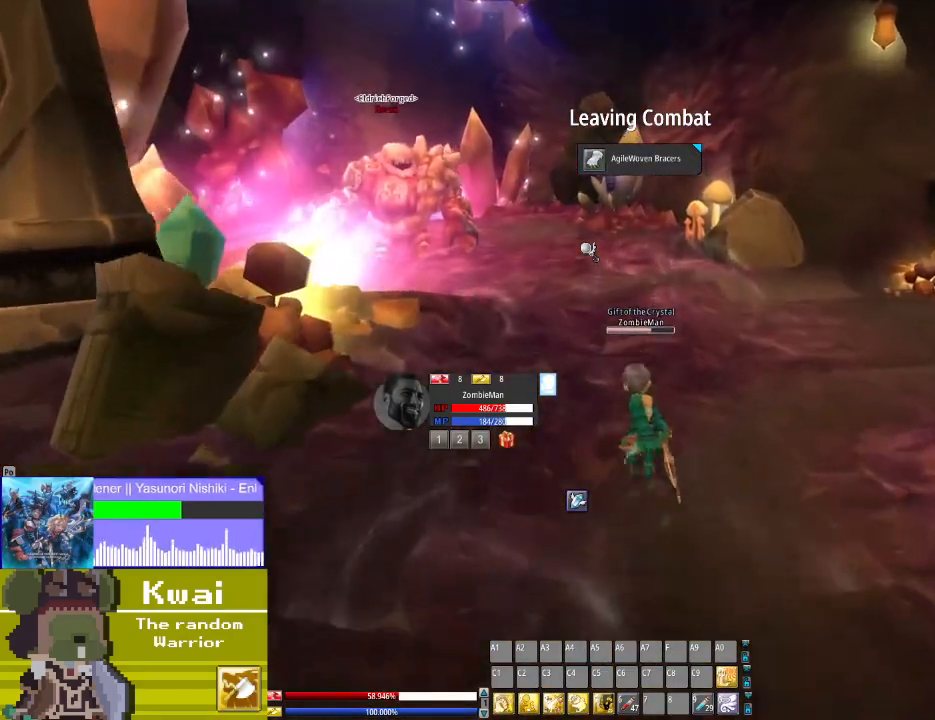
{"buttons": ["DPAD_UP"], "left_stick": "center", "right_stick": "center", "events": []}
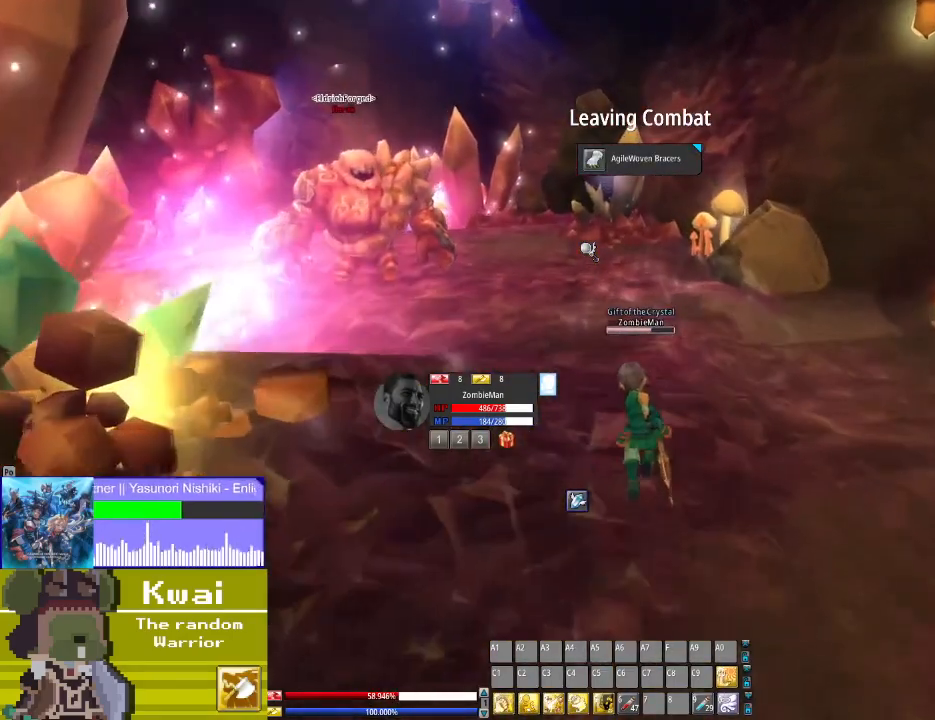
{"buttons": ["DPAD_UP", "DPAD_LEFT"], "left_stick": "center", "right_stick": "center", "events": [[367, "DPAD_LEFT", "down"]]}
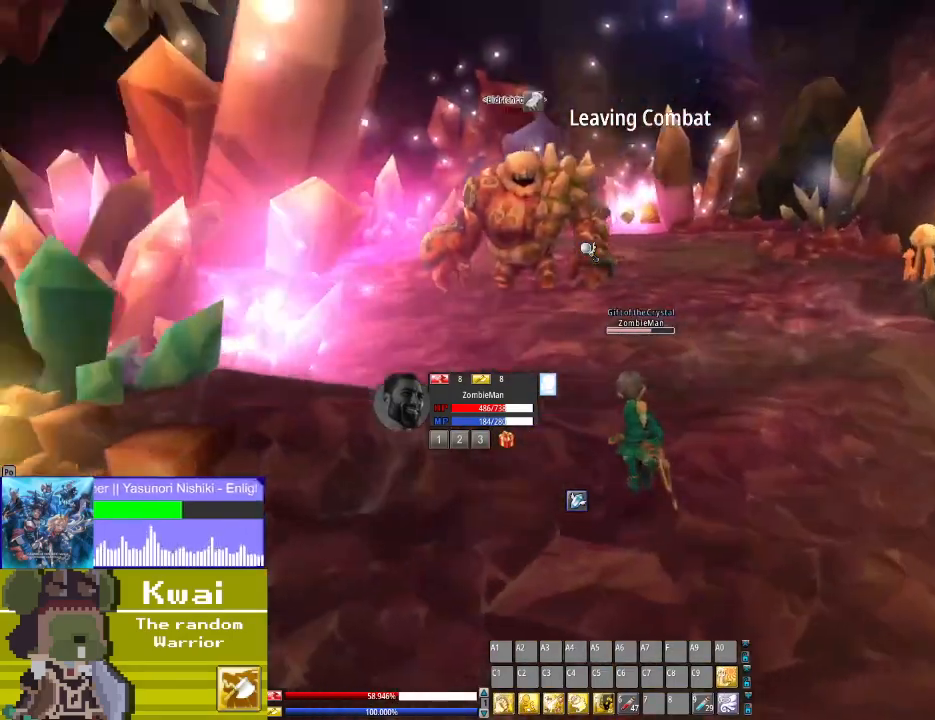
{"buttons": ["DPAD_UP", "DPAD_LEFT"], "left_stick": "center", "right_stick": "center", "events": [[67, "DPAD_LEFT", "up"], [434, "DPAD_LEFT", "down"]]}
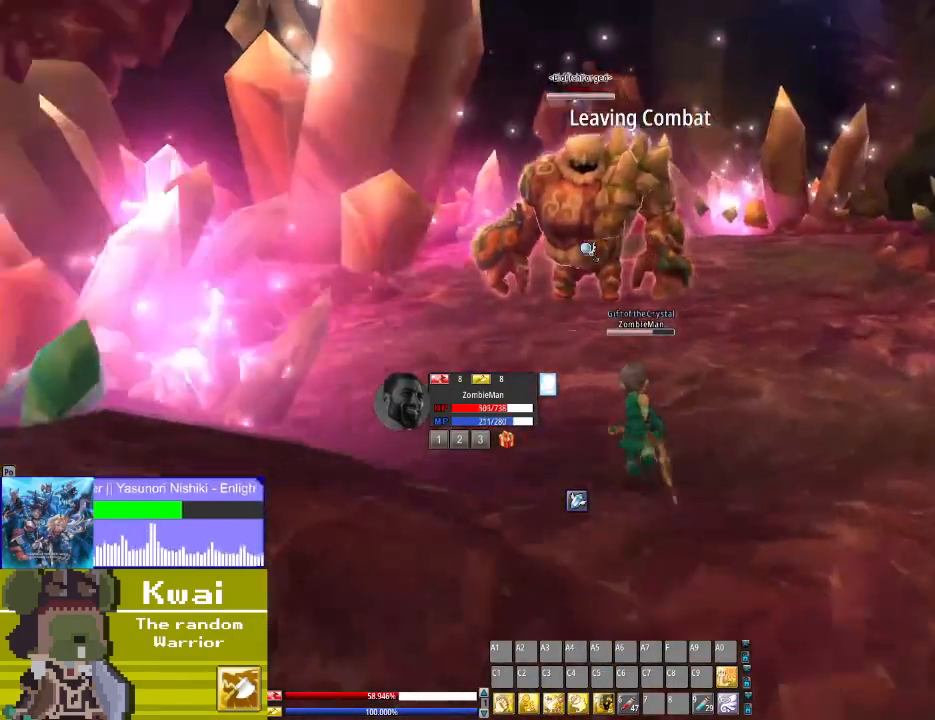
{"buttons": ["DPAD_UP"], "left_stick": "center", "right_stick": "center", "events": [[100, "DPAD_LEFT", "up"], [233, "R3", "down"], [367, "R3", "up"]]}
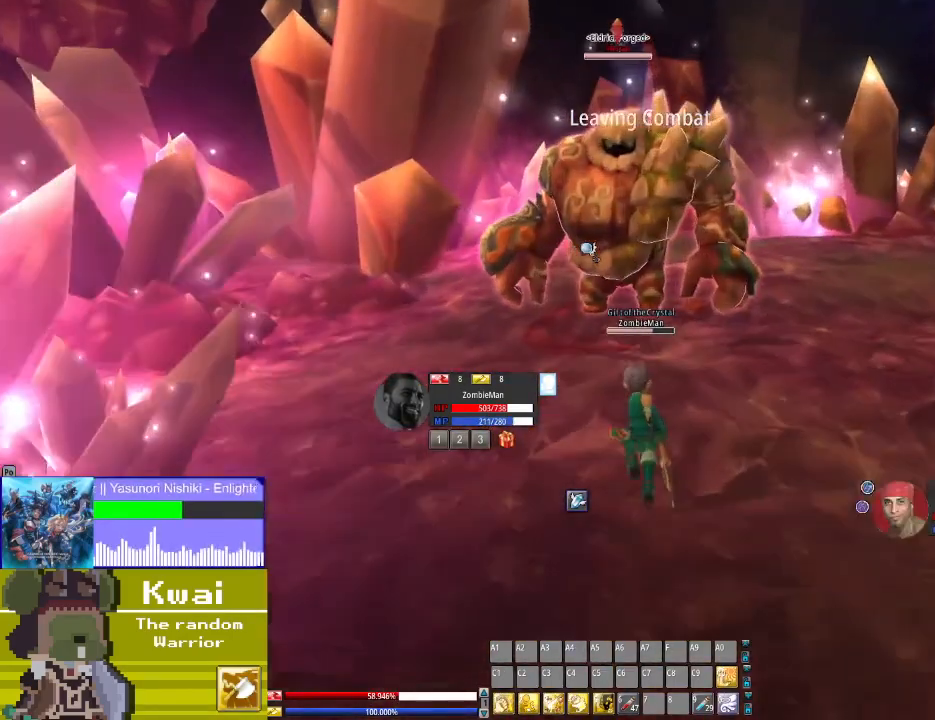
{"buttons": ["X", "DPAD_UP"], "left_stick": "center", "right_stick": "center", "events": [[501, "X", "down"]]}
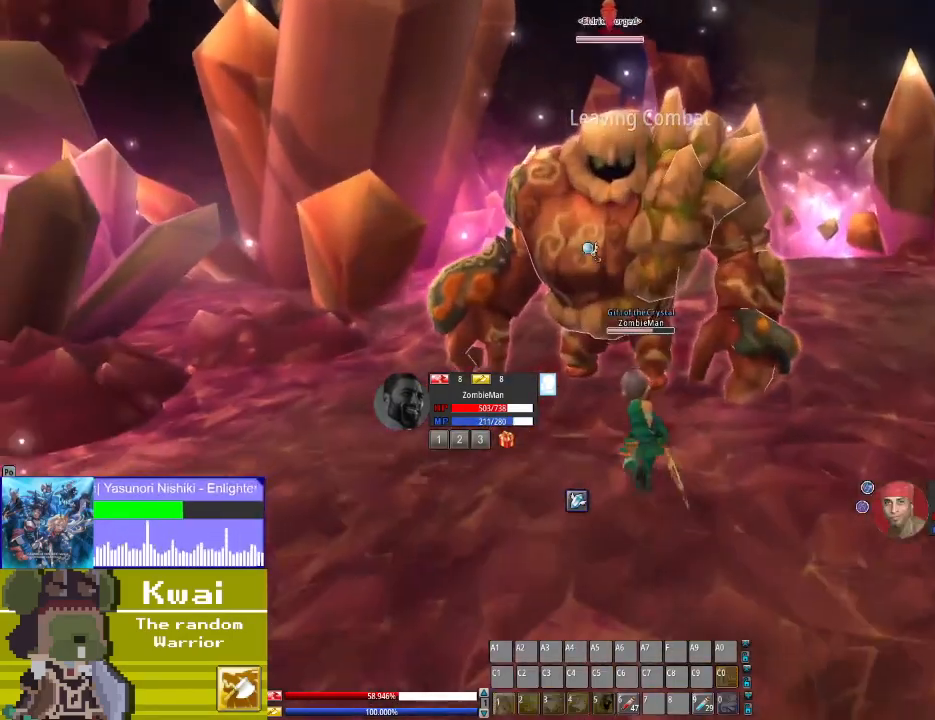
{"buttons": [], "left_stick": "center", "right_stick": "center", "events": [[100, "X", "up"], [166, "X", "down"], [233, "DPAD_UP", "up"], [300, "X", "up"], [400, "X", "down"], [500, "X", "up"]]}
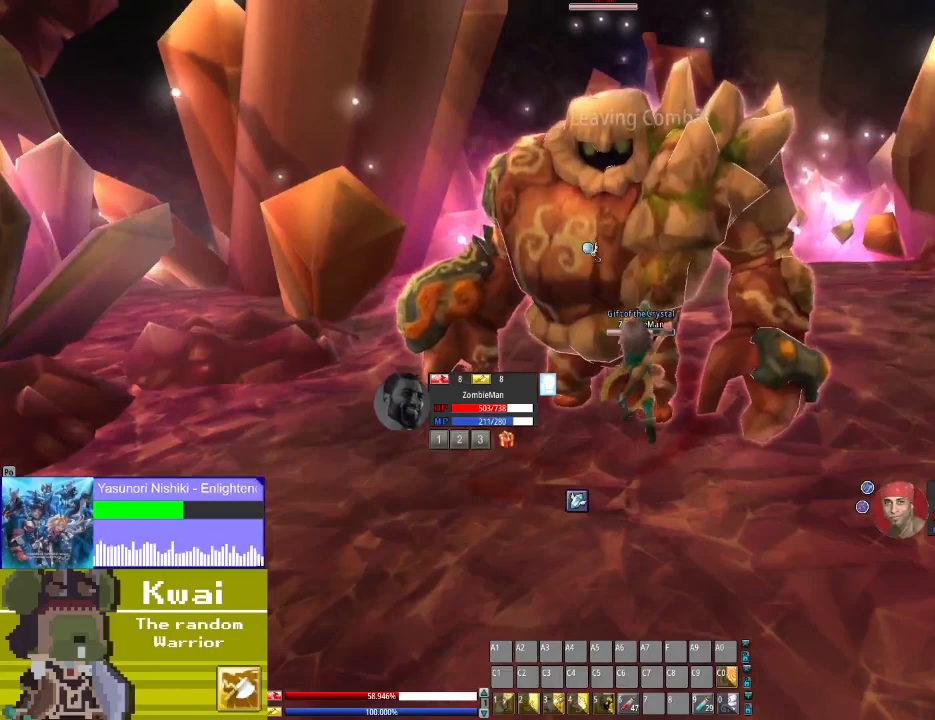
{"buttons": [], "left_stick": "center", "right_stick": "center", "events": [[134, "X", "down"], [200, "X", "up"]]}
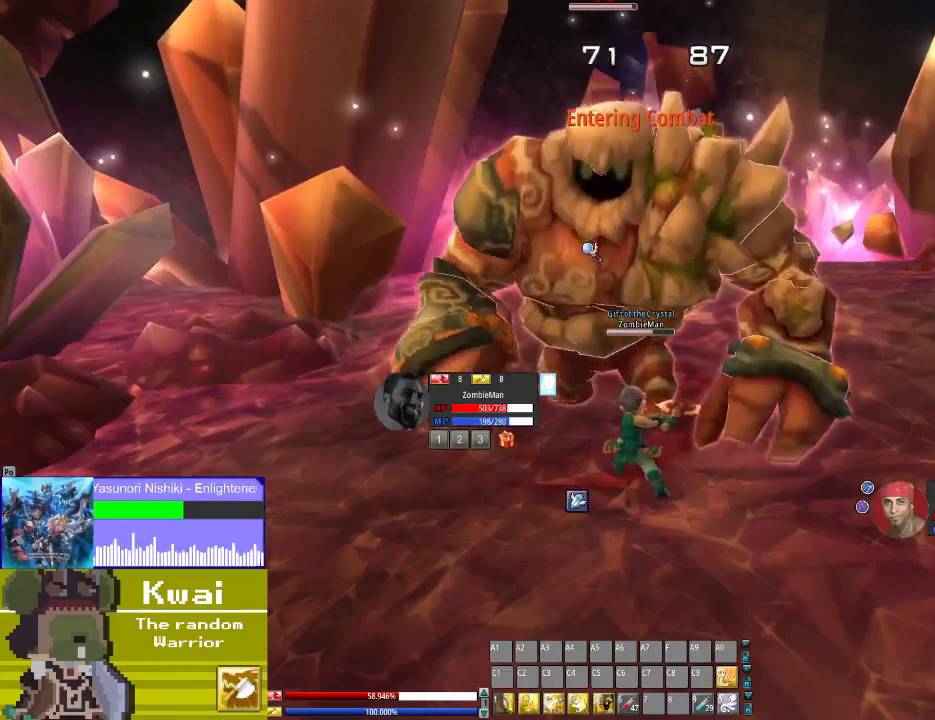
{"buttons": ["A"], "left_stick": "center", "right_stick": "center", "events": [[433, "A", "down"]]}
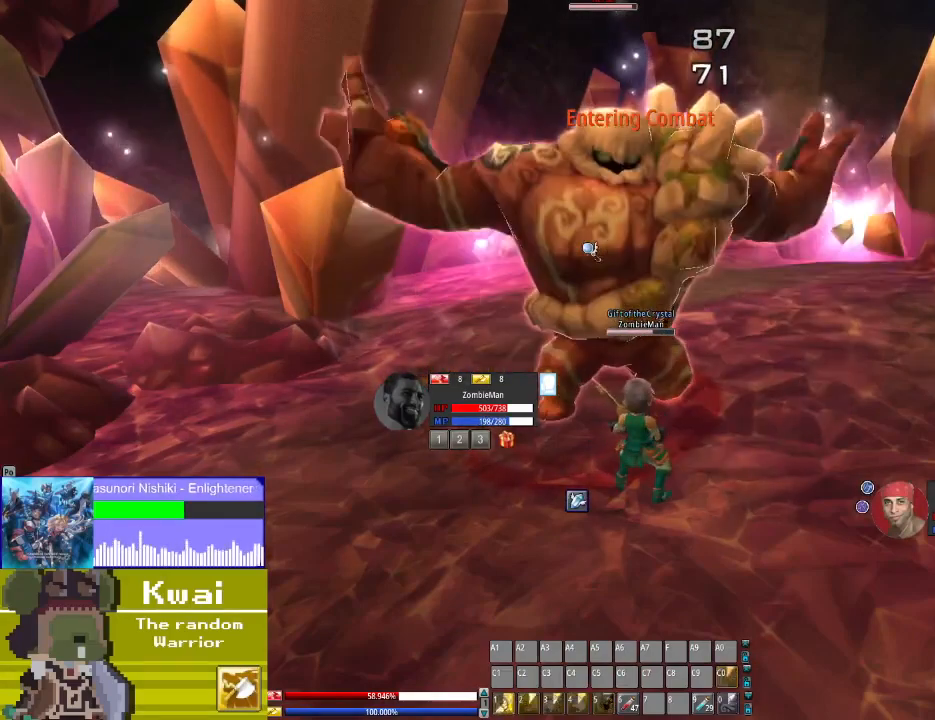
{"buttons": [], "left_stick": "center", "right_stick": "center", "events": [[33, "A", "up"], [134, "A", "down"], [200, "A", "up"], [334, "A", "down"], [434, "A", "up"]]}
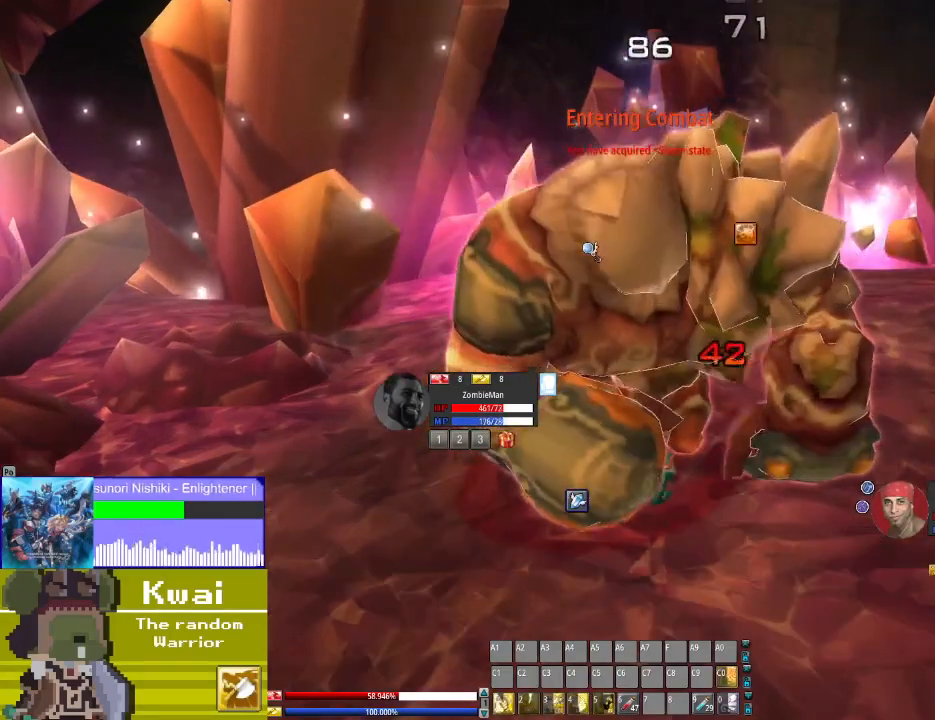
{"buttons": ["B"], "left_stick": "center", "right_stick": "center", "events": [[267, "B", "down"], [367, "B", "up"], [467, "B", "down"]]}
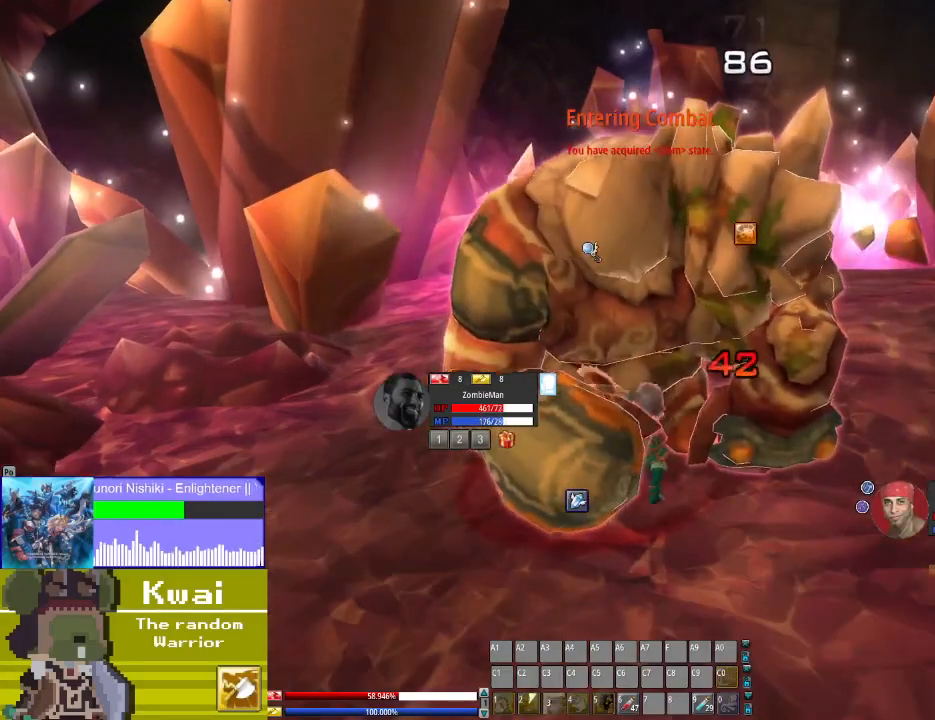
{"buttons": [], "left_stick": "center", "right_stick": "center", "events": [[100, "B", "up"], [234, "B", "down"], [267, "B", "up"], [434, "B", "down"], [501, "B", "up"]]}
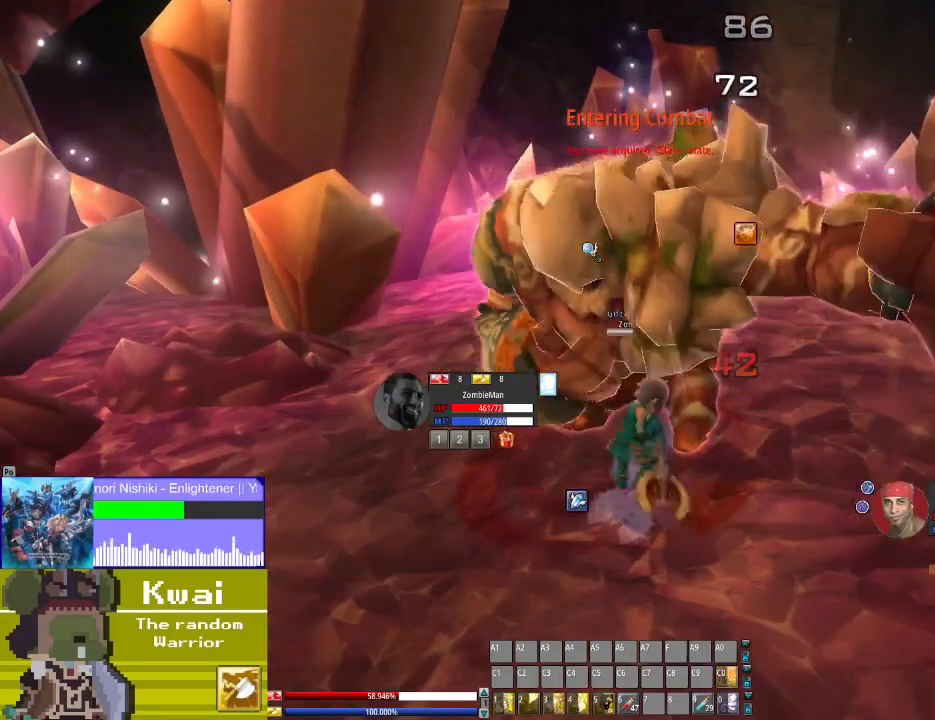
{"buttons": ["X"], "left_stick": "center", "right_stick": "center", "events": [[100, "B", "down"], [200, "B", "up"], [433, "X", "down"]]}
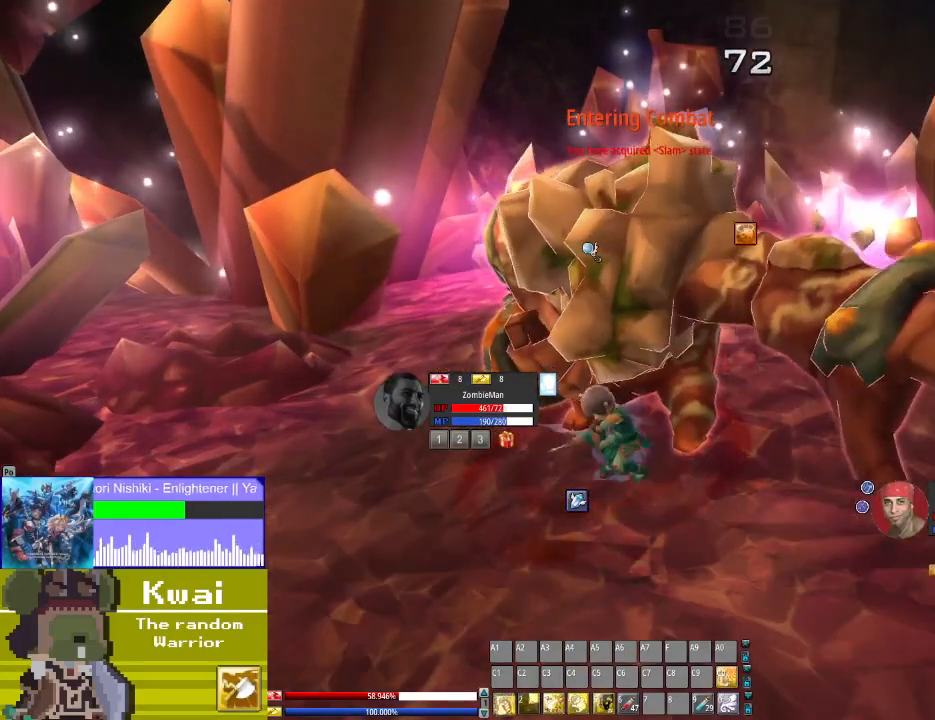
{"buttons": [], "left_stick": "center", "right_stick": "center", "events": [[67, "X", "up"], [167, "X", "down"], [234, "X", "up"], [367, "X", "down"], [434, "X", "up"]]}
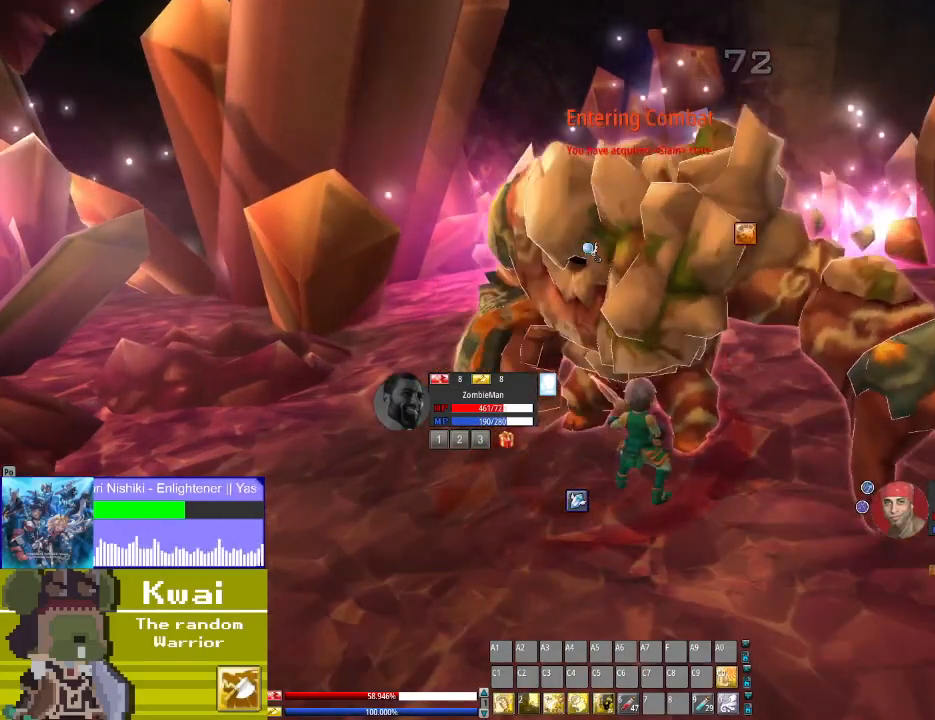
{"buttons": [], "left_stick": "center", "right_stick": "center", "events": [[33, "X", "down"], [166, "X", "up"], [267, "X", "down"], [367, "X", "up"]]}
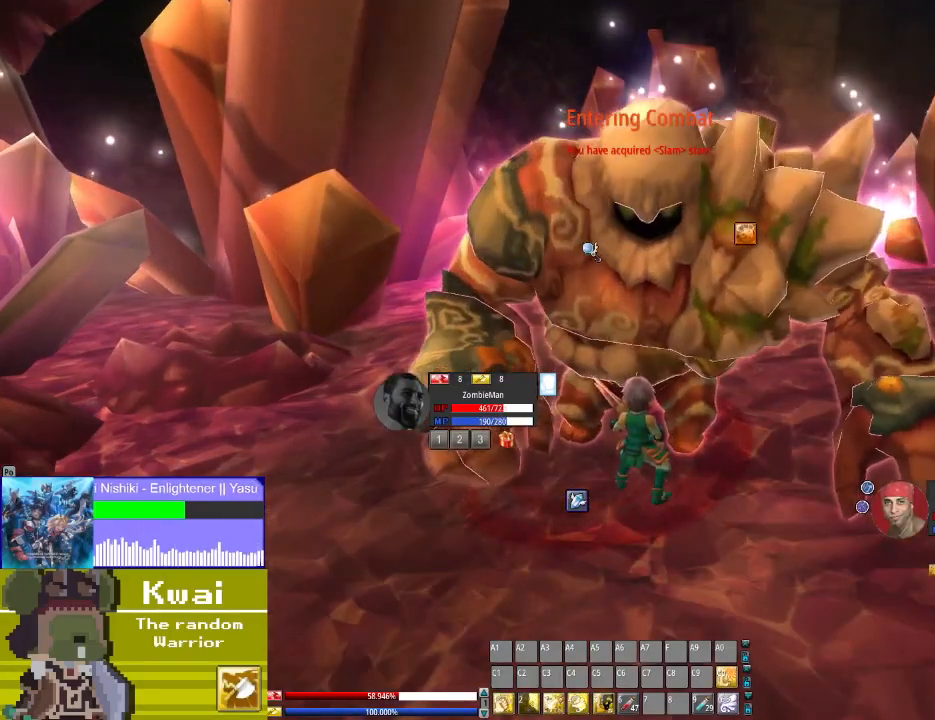
{"buttons": [], "left_stick": "center", "right_stick": "center", "events": [[300, "X", "down"], [434, "X", "up"]]}
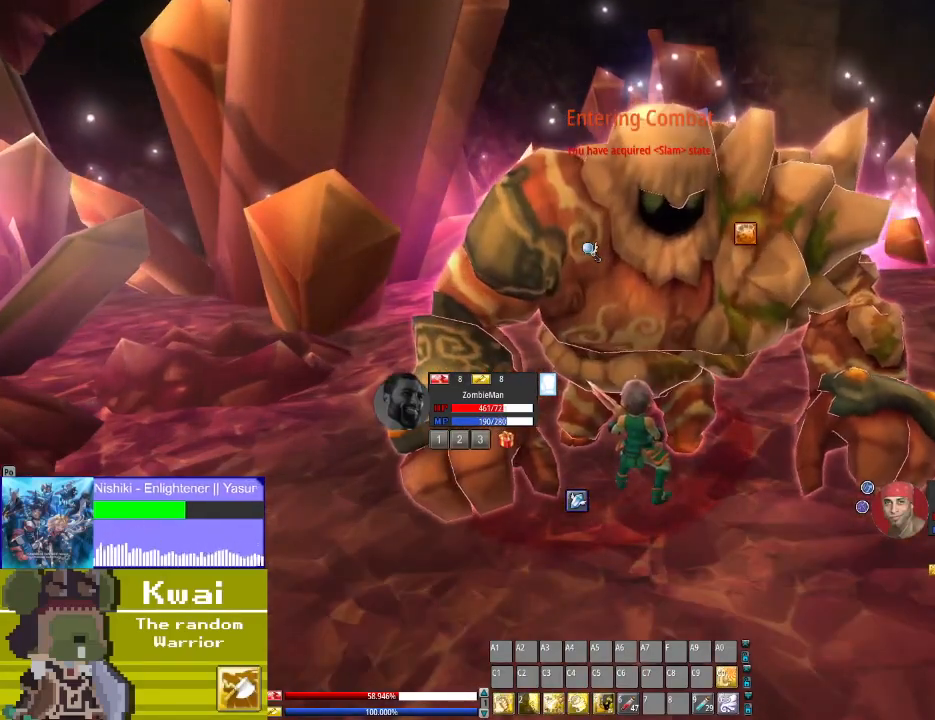
{"buttons": ["X"], "left_stick": "center", "right_stick": "center", "events": [[66, "X", "down"], [133, "X", "up"], [267, "X", "down"], [333, "X", "up"], [500, "X", "down"]]}
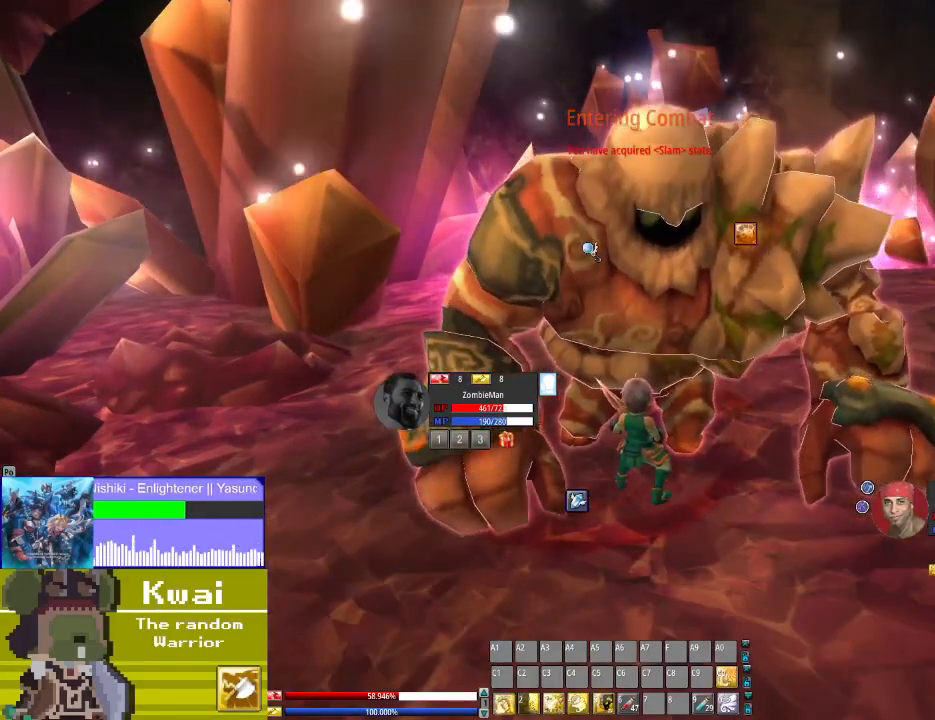
{"buttons": [], "left_stick": "center", "right_stick": "center", "events": [[100, "X", "up"], [434, "X", "down"], [501, "X", "up"]]}
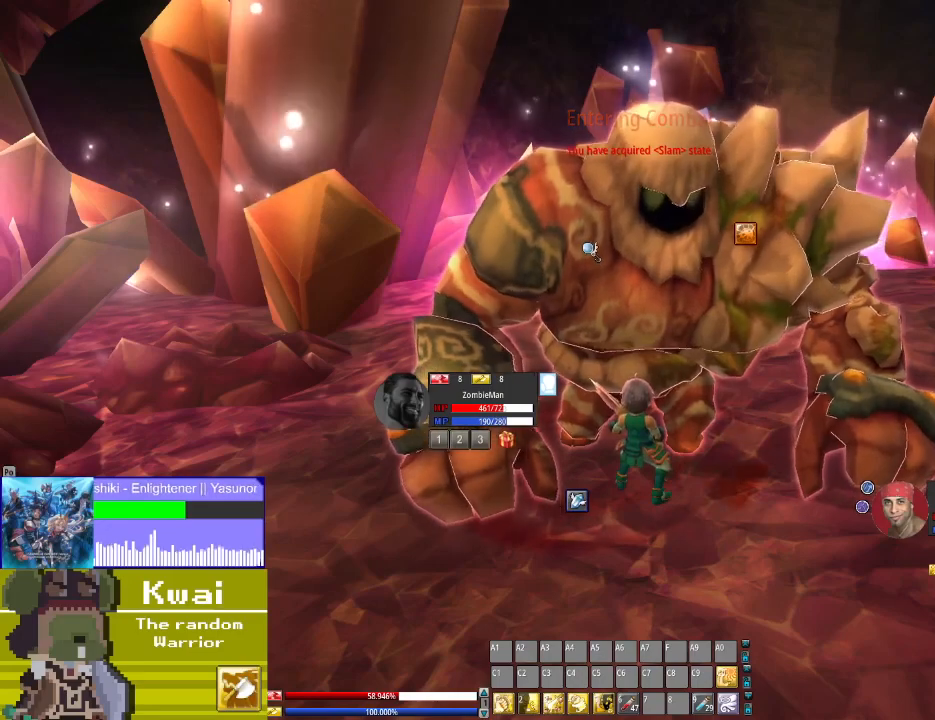
{"buttons": [], "left_stick": "center", "right_stick": "center", "events": [[100, "X", "down"], [200, "X", "up"], [300, "X", "down"], [433, "X", "up"]]}
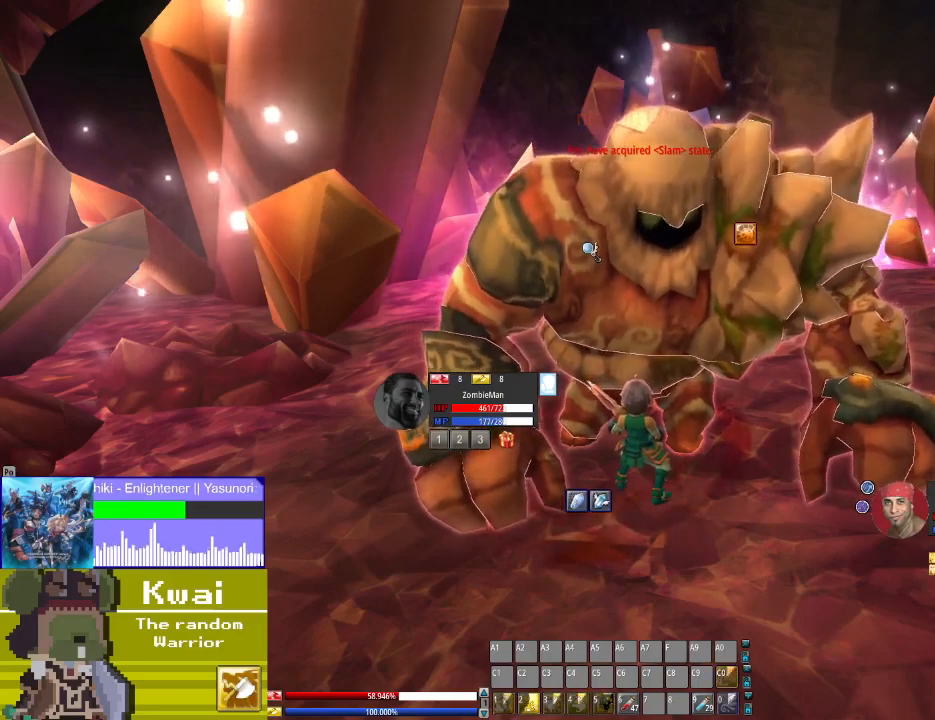
{"buttons": ["X"], "left_stick": "center", "right_stick": "center", "events": [[434, "X", "down"]]}
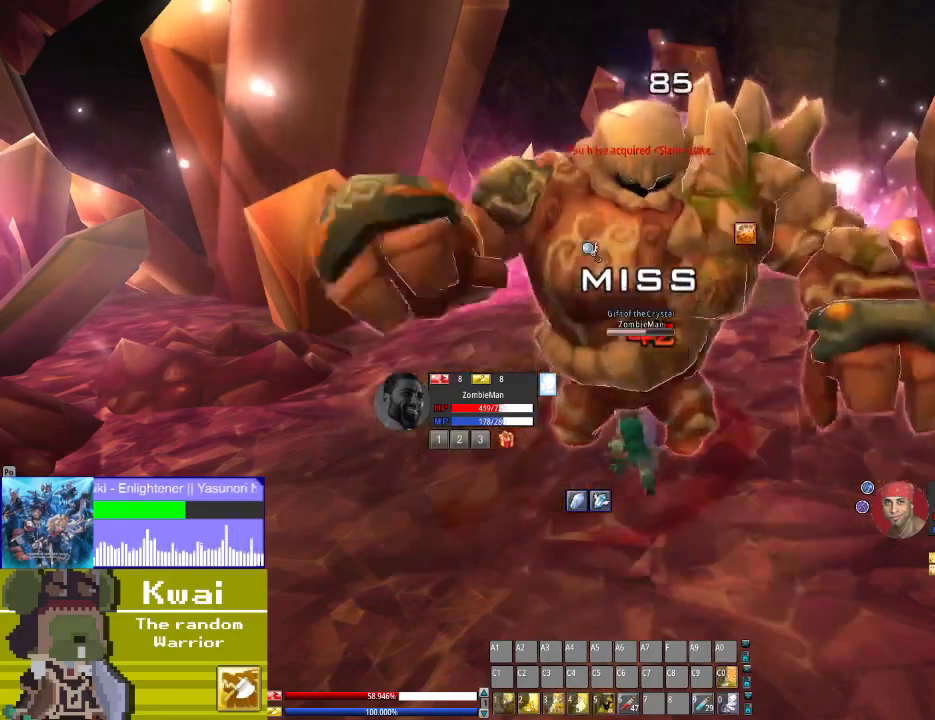
{"buttons": [], "left_stick": "center", "right_stick": "center", "events": [[33, "X", "up"], [133, "X", "down"], [233, "X", "up"]]}
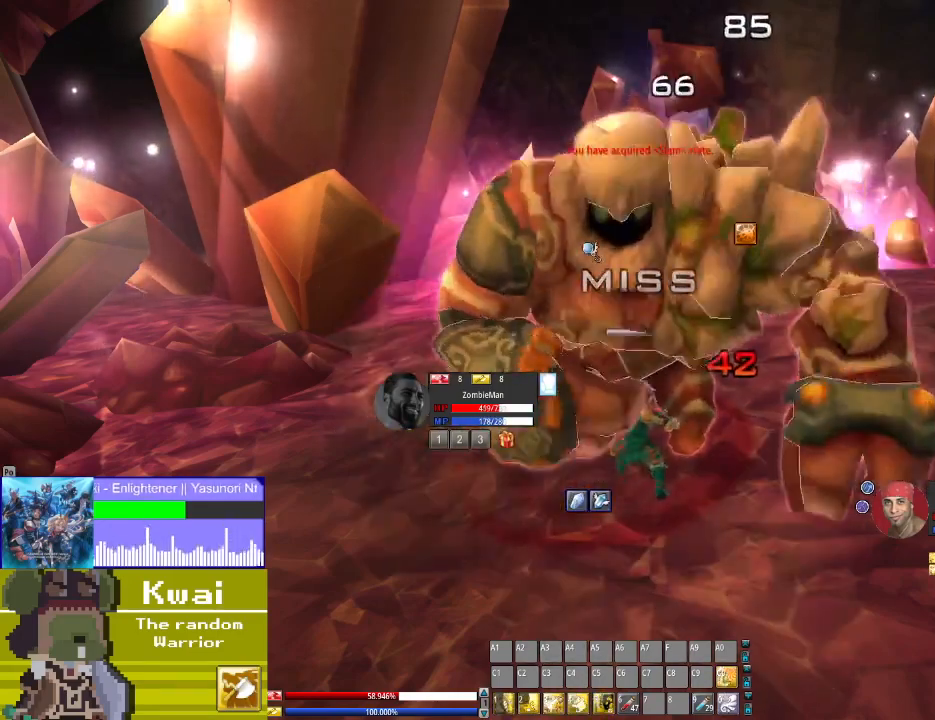
{"buttons": ["X"], "left_stick": "center", "right_stick": "center", "events": [[300, "X", "down"], [401, "X", "up"], [467, "X", "down"]]}
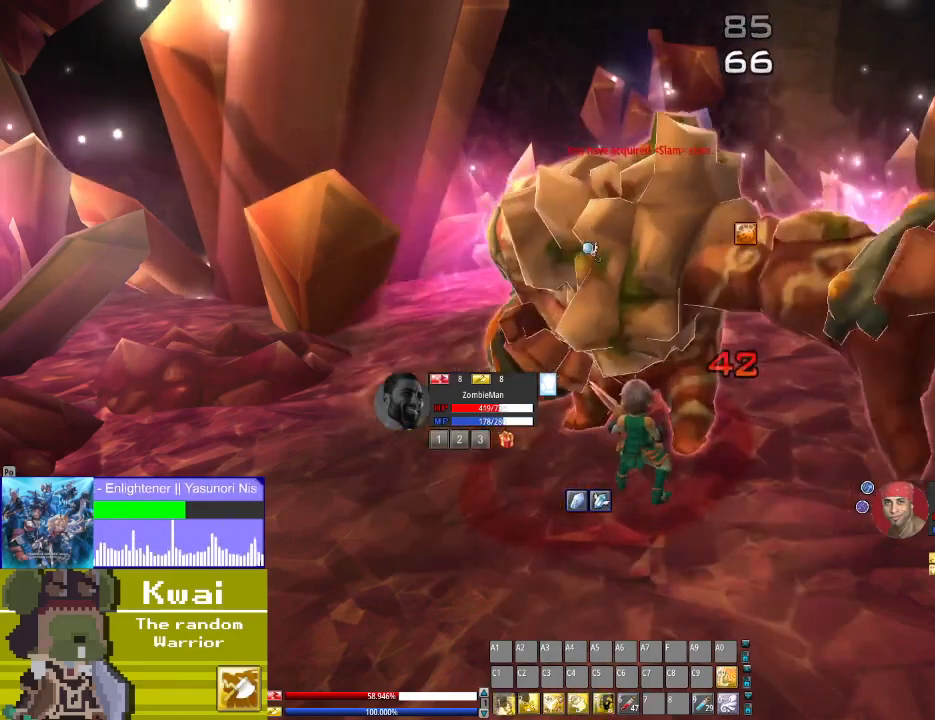
{"buttons": ["X"], "left_stick": "center", "right_stick": "center", "events": [[133, "X", "up"], [233, "X", "down"], [333, "X", "up"], [500, "X", "down"]]}
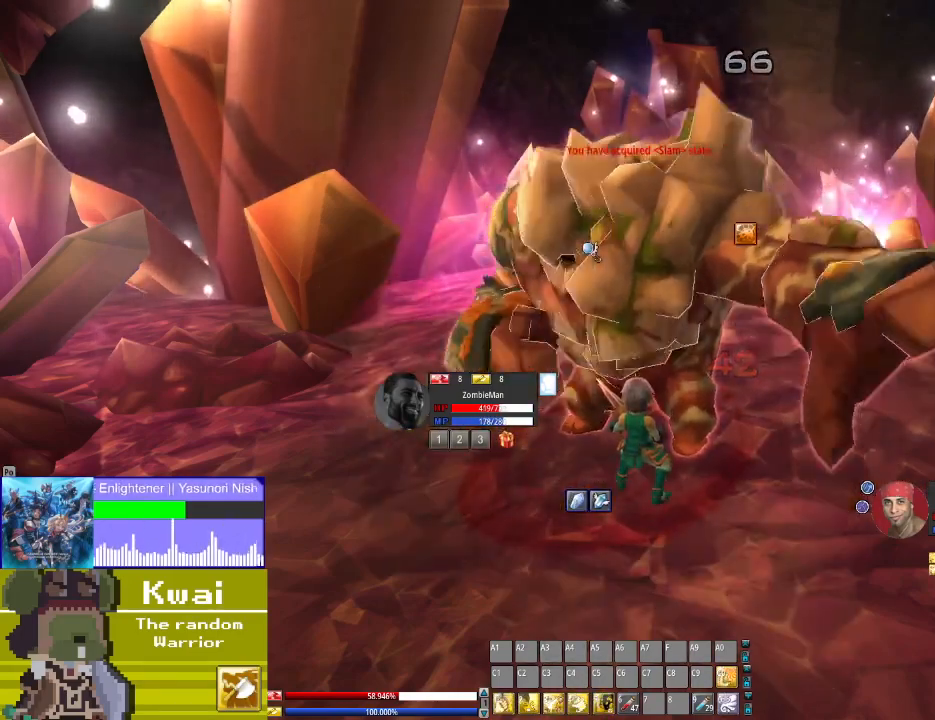
{"buttons": [], "left_stick": "center", "right_stick": "center", "events": [[134, "X", "up"], [267, "X", "down"], [334, "X", "up"]]}
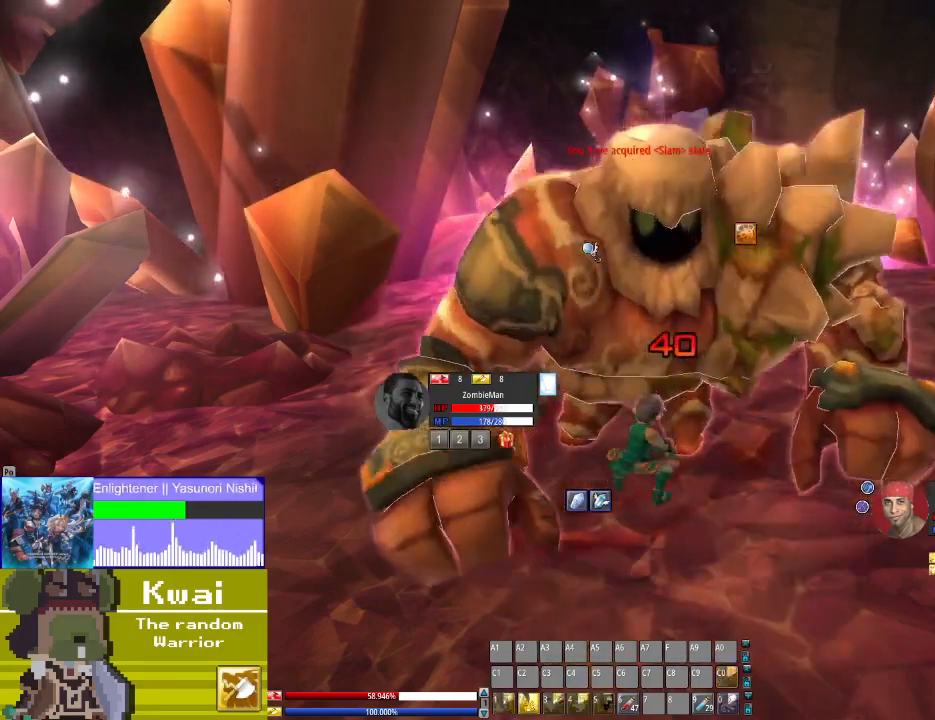
{"buttons": [], "left_stick": "center", "right_stick": "center", "events": [[33, "X", "down"], [100, "X", "up"]]}
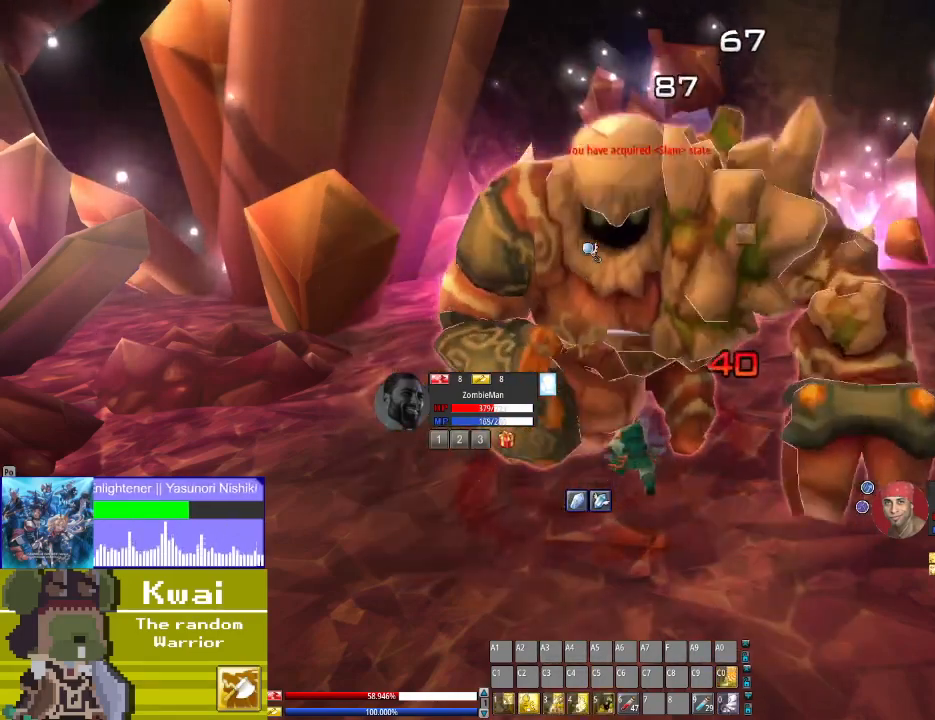
{"buttons": [], "left_stick": "center", "right_stick": "center", "events": []}
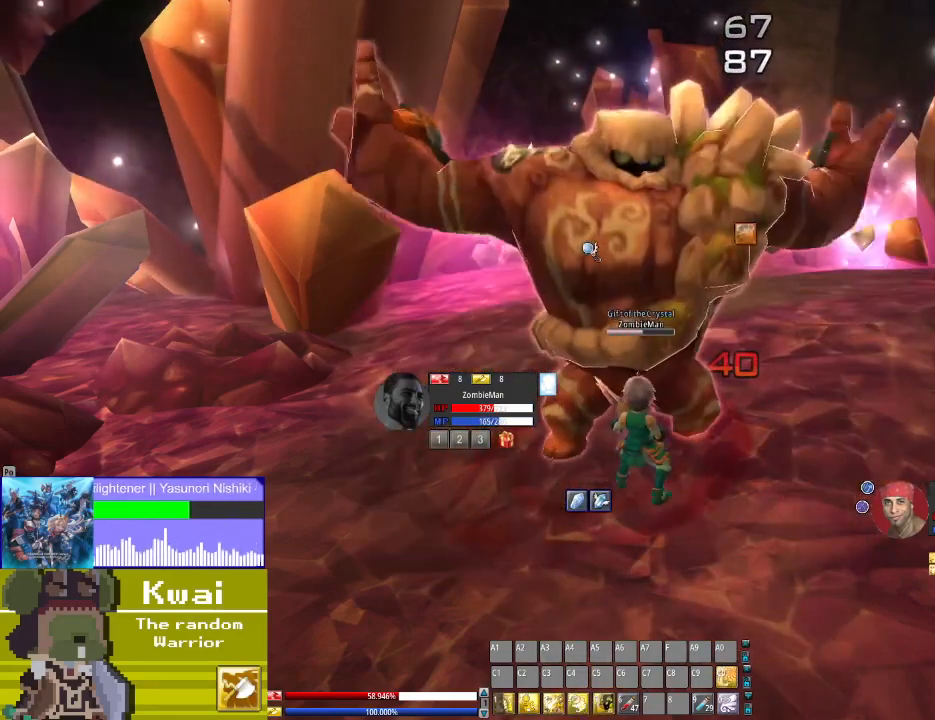
{"buttons": [], "left_stick": "center", "right_stick": "center", "events": []}
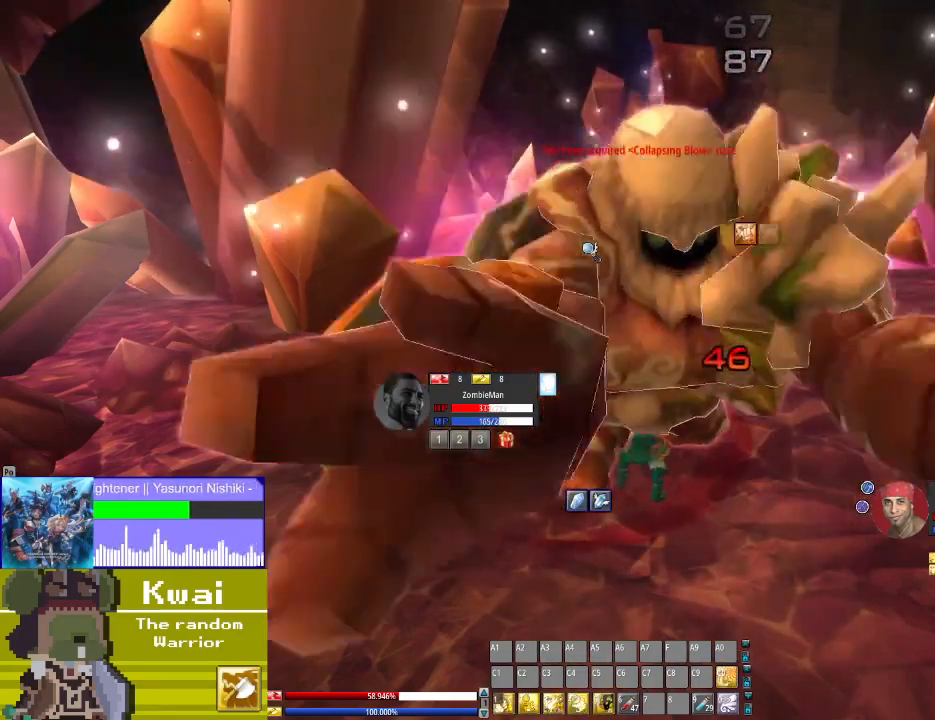
{"buttons": [], "left_stick": "center", "right_stick": "center", "events": []}
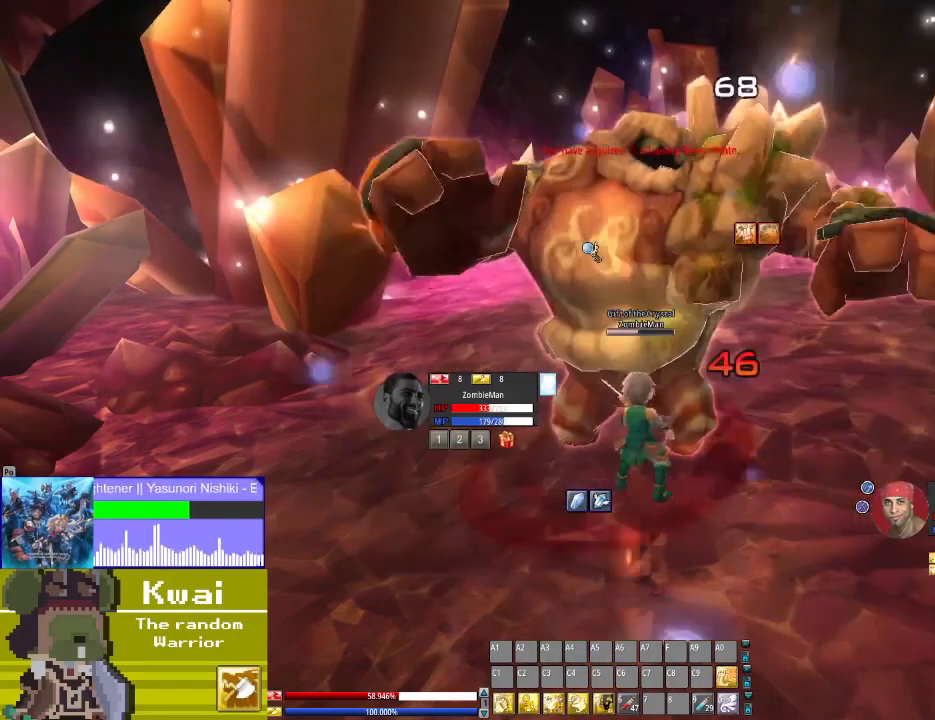
{"buttons": [], "left_stick": "center", "right_stick": "center", "events": [[166, "R1", "down"], [267, "R1", "up"], [333, "R1", "down"], [433, "R1", "up"]]}
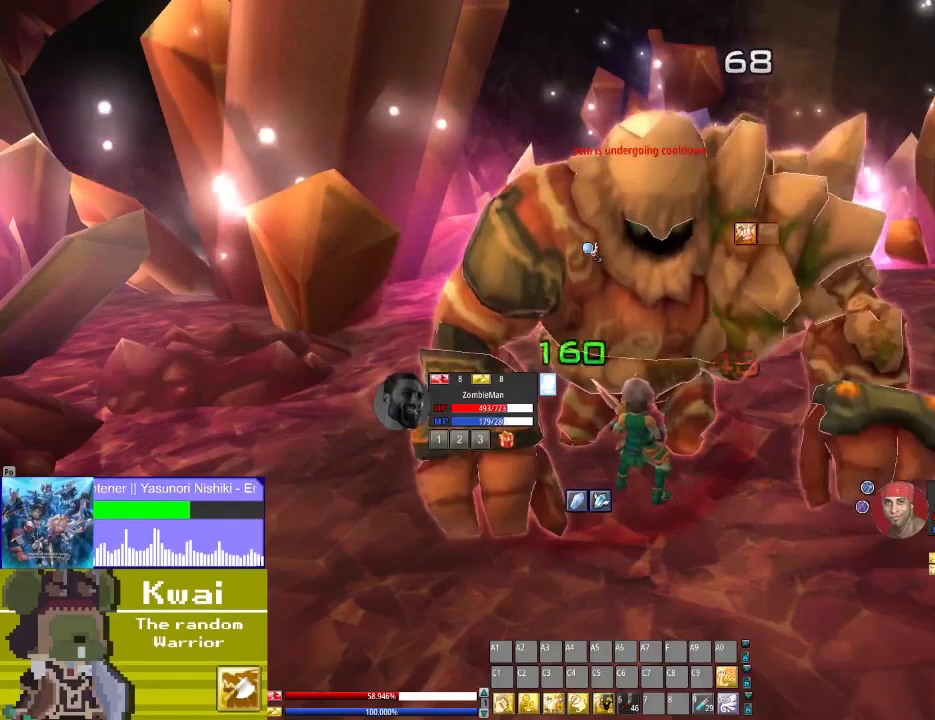
{"buttons": [], "left_stick": "center", "right_stick": "center", "events": [[234, "L1", "down"], [434, "L1", "up"]]}